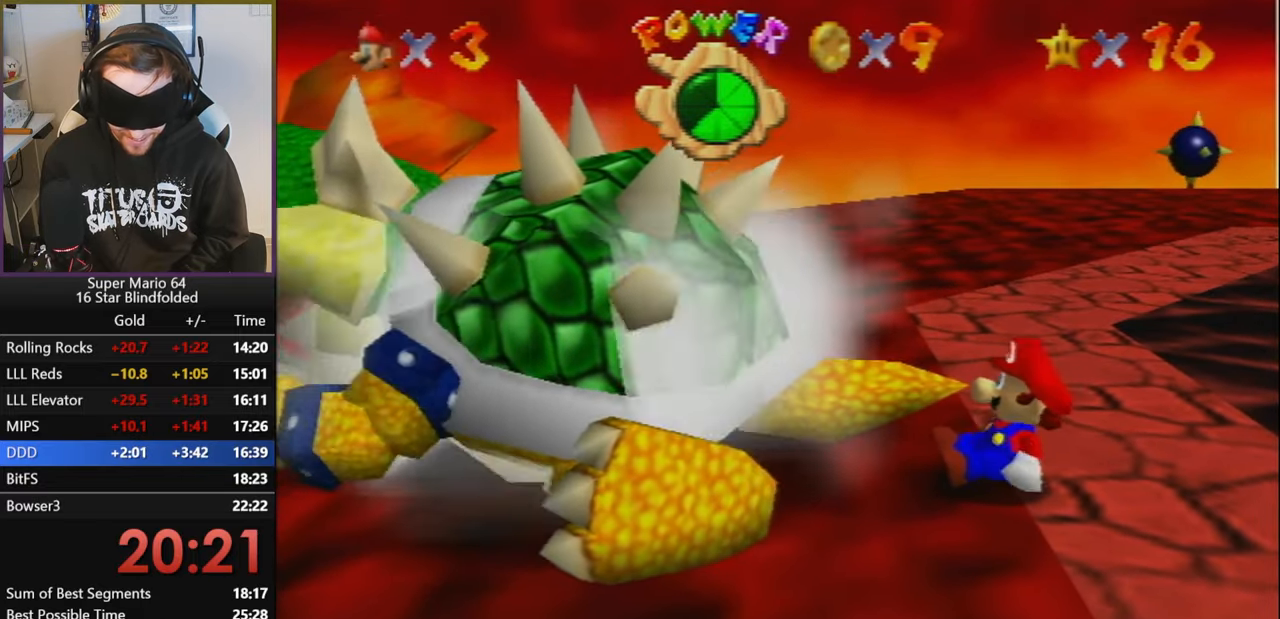
Gameplay with a controller (Nintendo layout); each line is a JSON object with the inputs held at the frame after it. "events" lists button and stick changes between this image and that frame as [ms after this image, input, new state], when the widget could be followed in between. Not read: L1 L3 R3.
{"buttons": [], "left_stick": "down-left", "events": []}
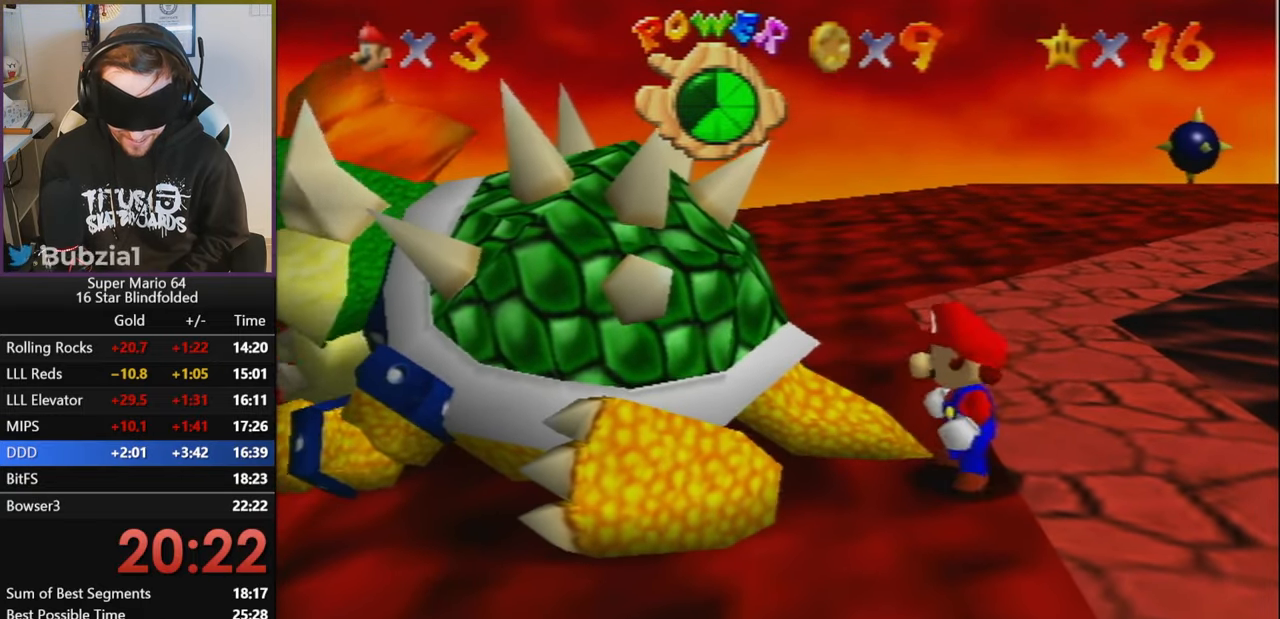
{"buttons": [], "left_stick": "down-left", "events": []}
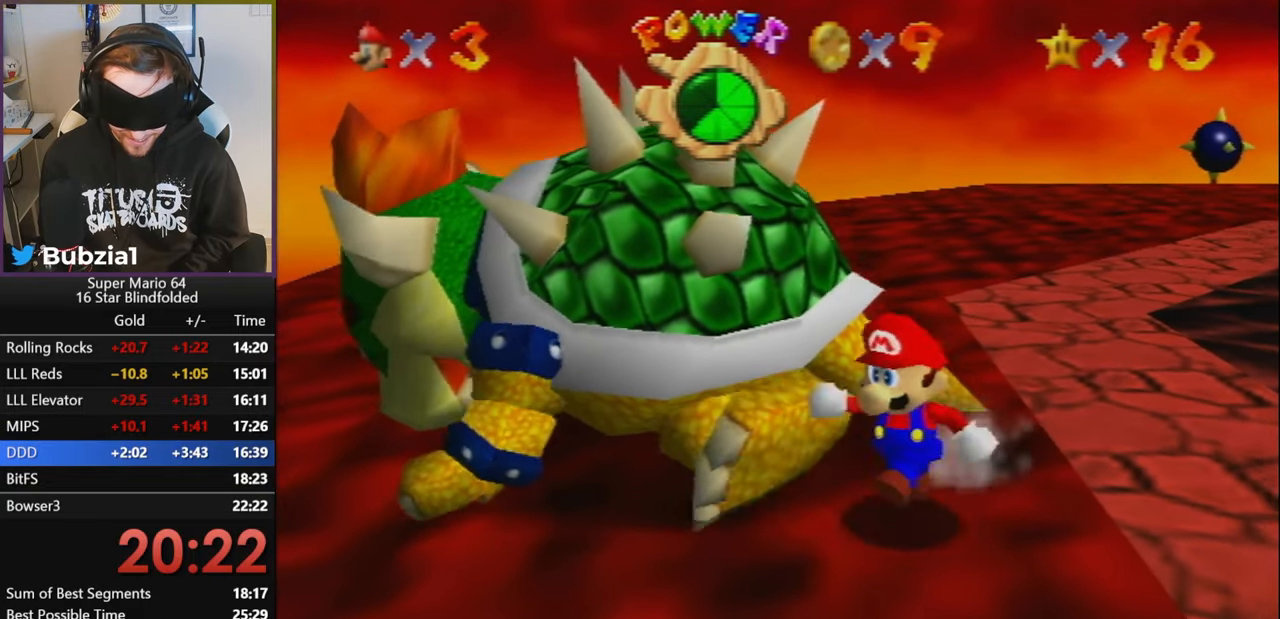
{"buttons": [], "left_stick": "up-left", "events": [[284, "left_stick", "up-left"]]}
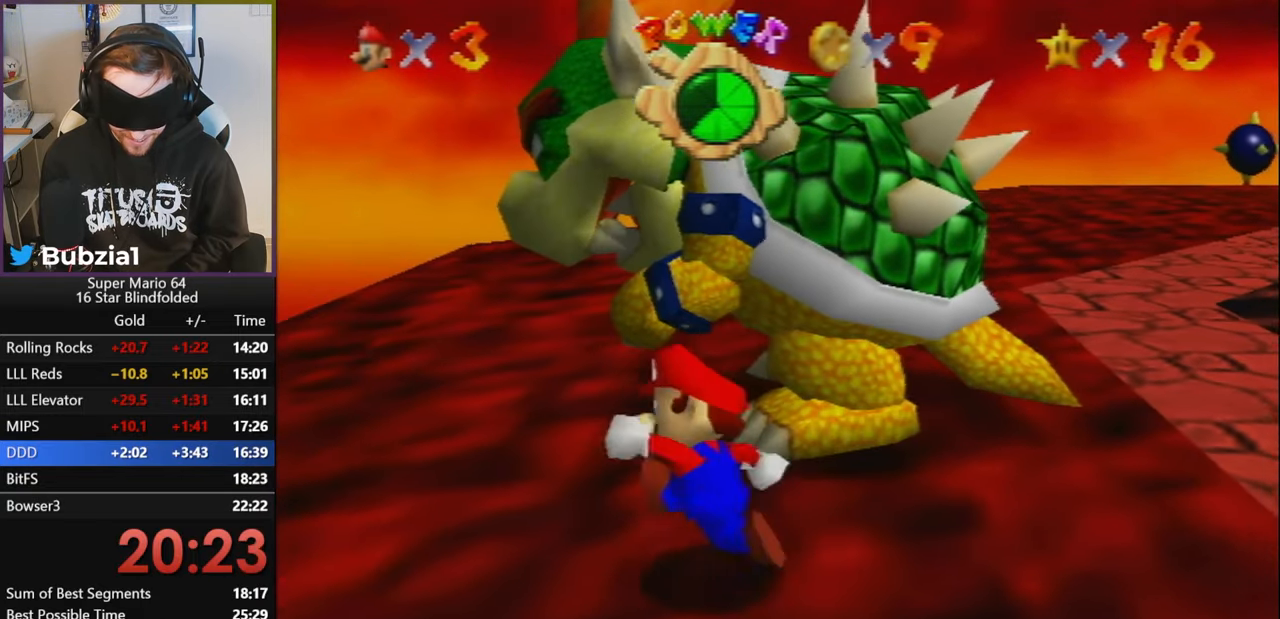
{"buttons": ["B"], "left_stick": "up-left", "events": [[250, "B", "down"]]}
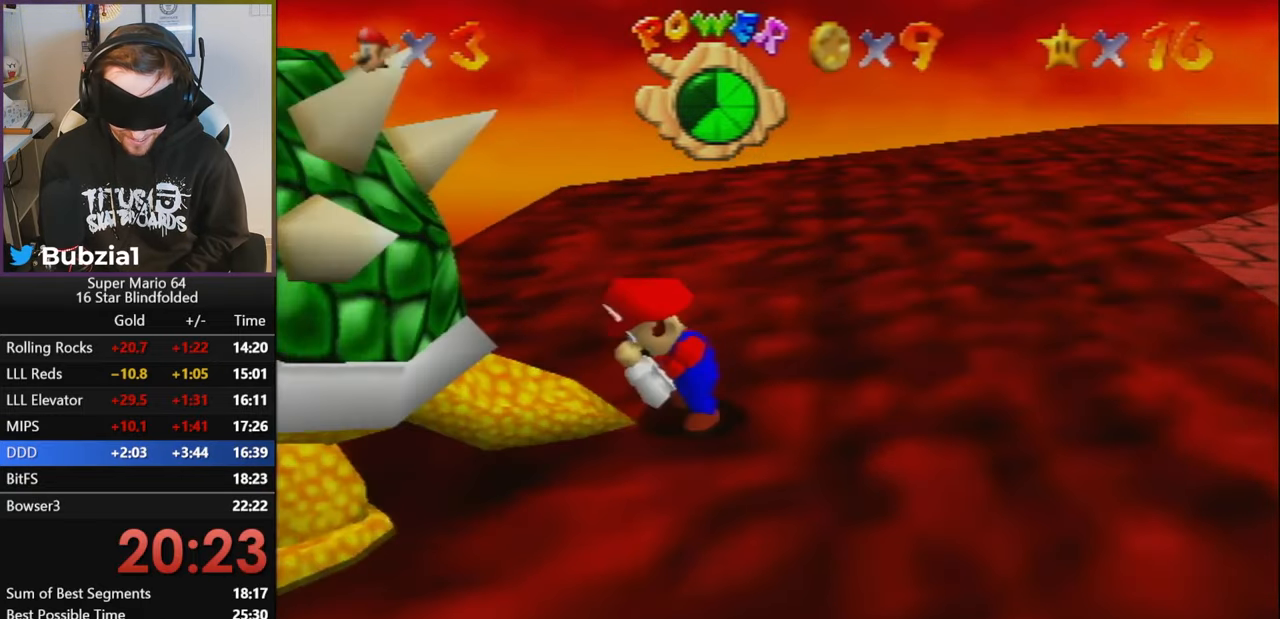
{"buttons": [], "left_stick": "left", "events": [[50, "B", "up"], [50, "left_stick", "center"], [134, "left_stick", "left"]]}
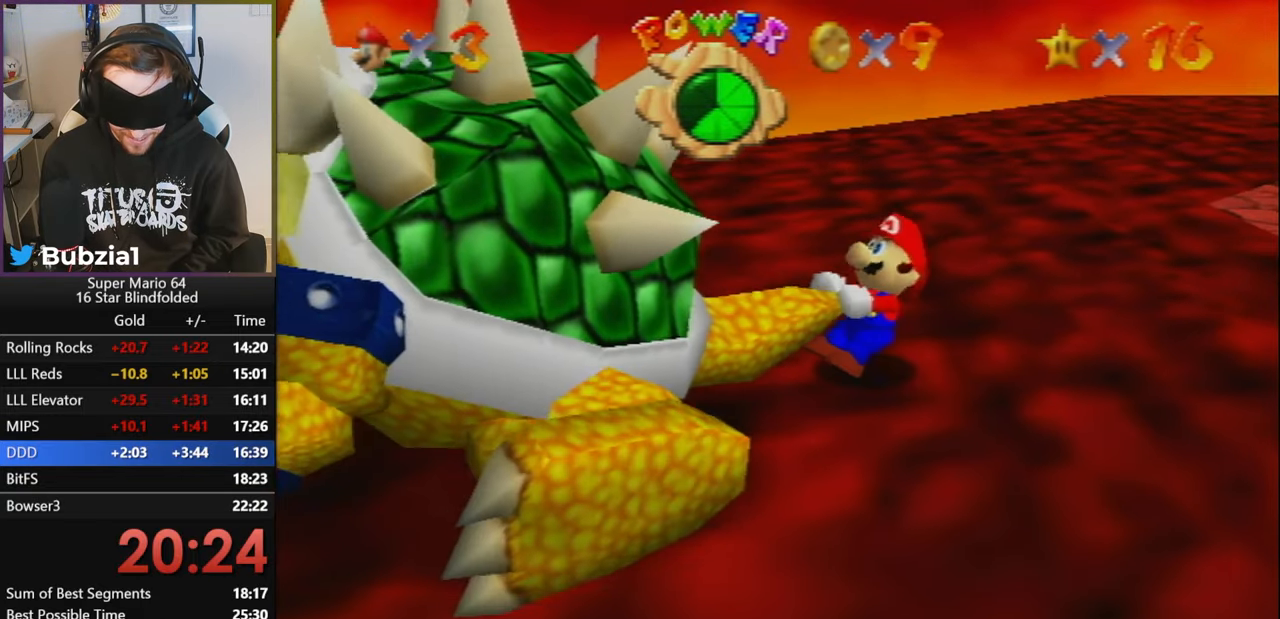
{"buttons": [], "left_stick": "down-left", "events": [[417, "left_stick", "right"], [500, "left_stick", "down-left"]]}
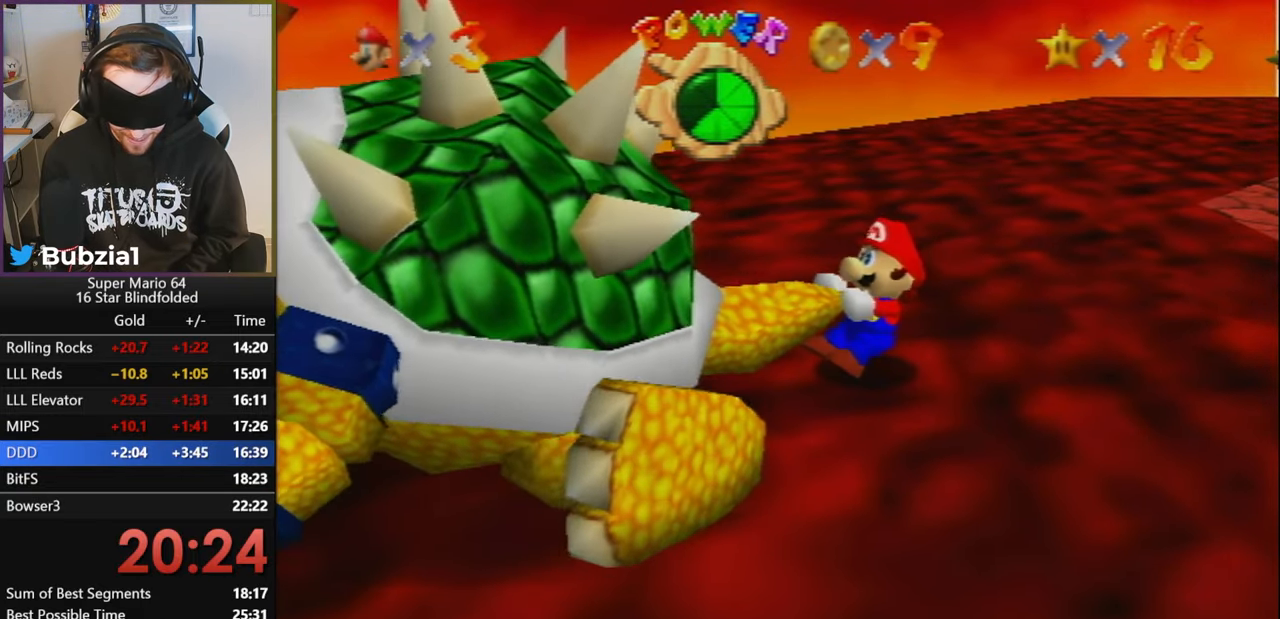
{"buttons": [], "left_stick": "center", "events": [[100, "left_stick", "up-right"], [150, "B", "down"], [217, "left_stick", "center"], [500, "B", "up"]]}
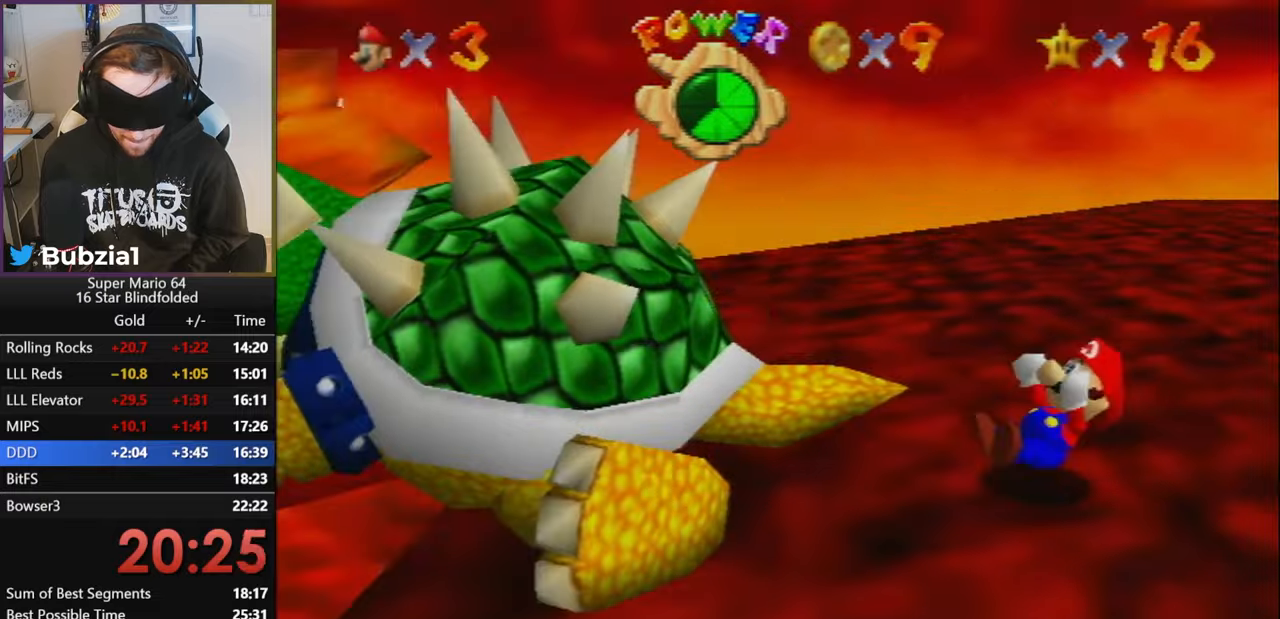
{"buttons": [], "left_stick": "center", "events": []}
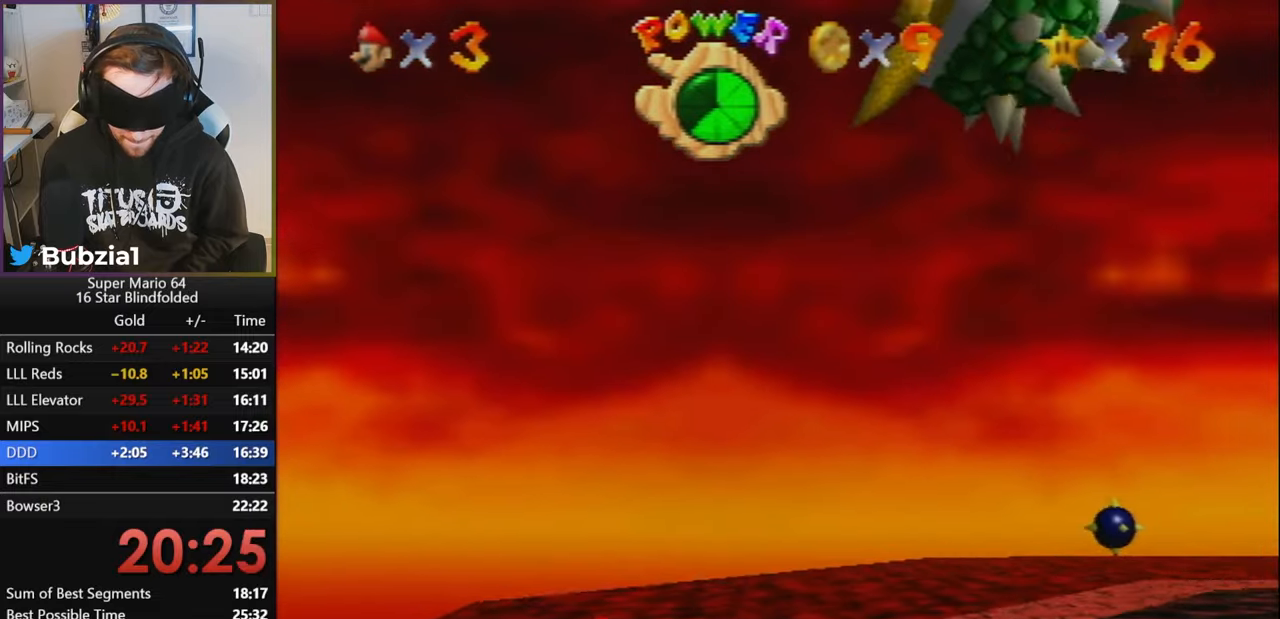
{"buttons": [], "left_stick": "center", "events": []}
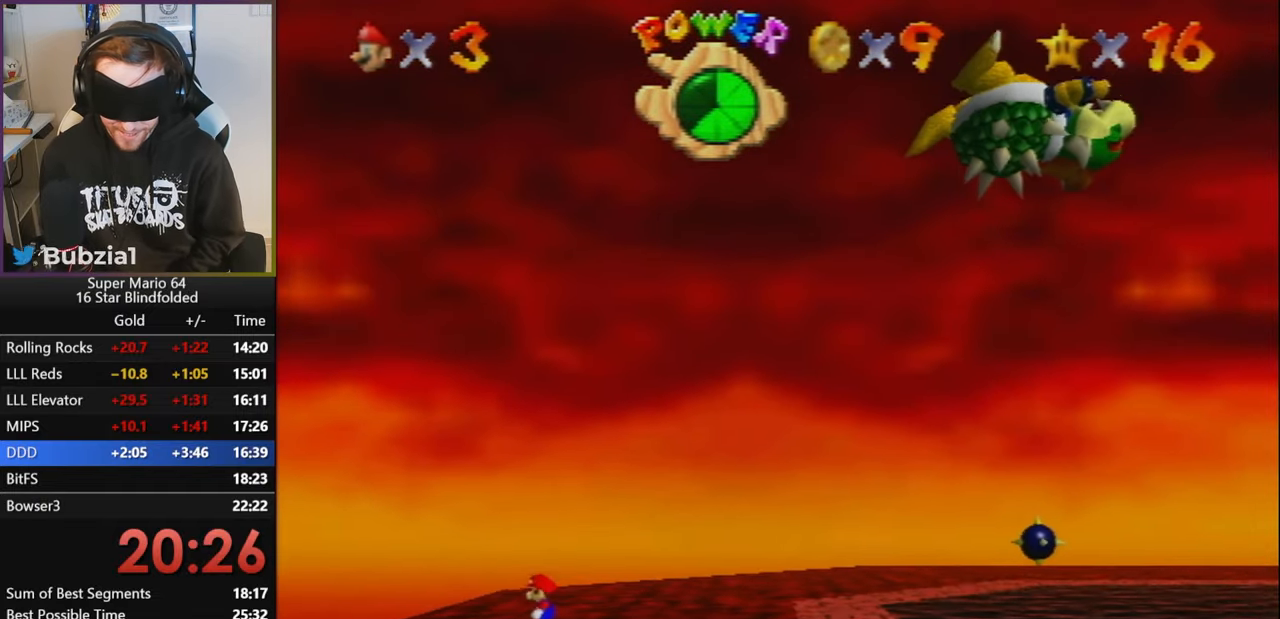
{"buttons": [], "left_stick": "center", "events": []}
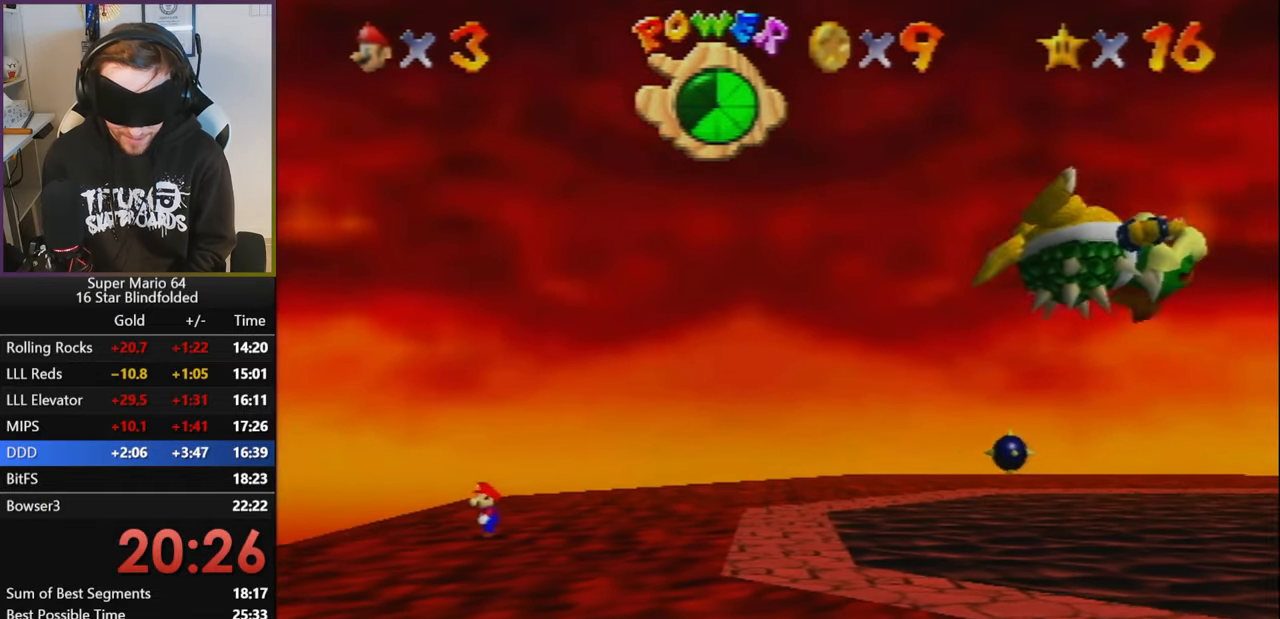
{"buttons": [], "left_stick": "center", "events": []}
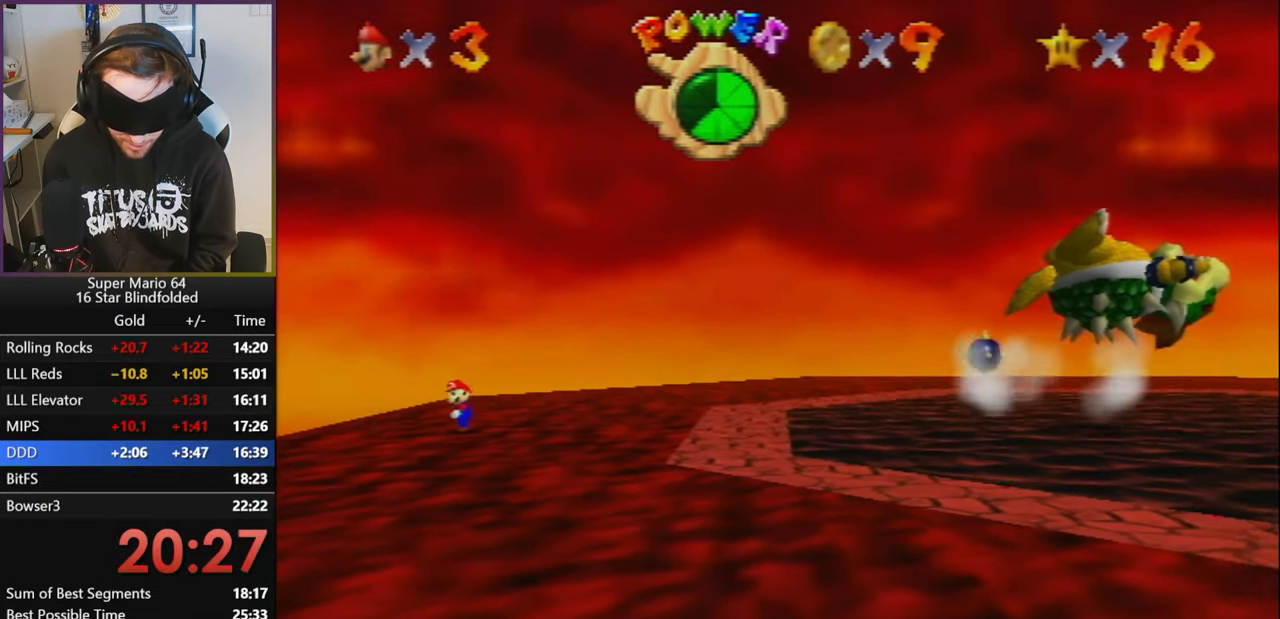
{"buttons": [], "left_stick": "center", "events": []}
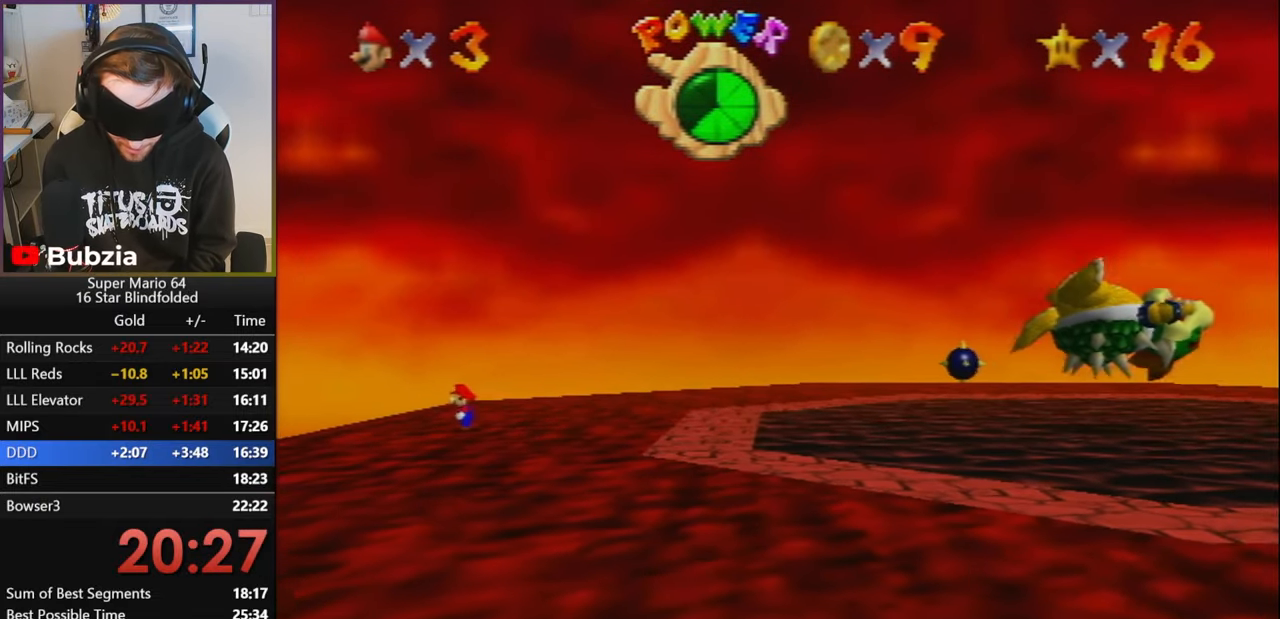
{"buttons": [], "left_stick": "center", "events": []}
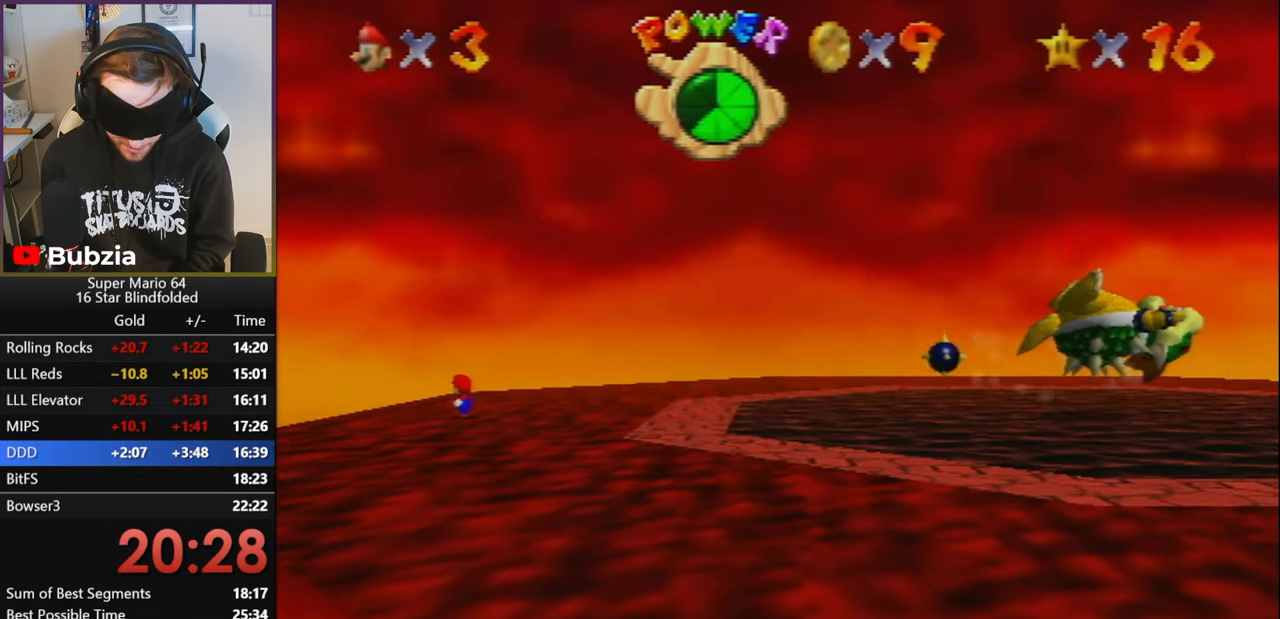
{"buttons": [], "left_stick": "center", "events": []}
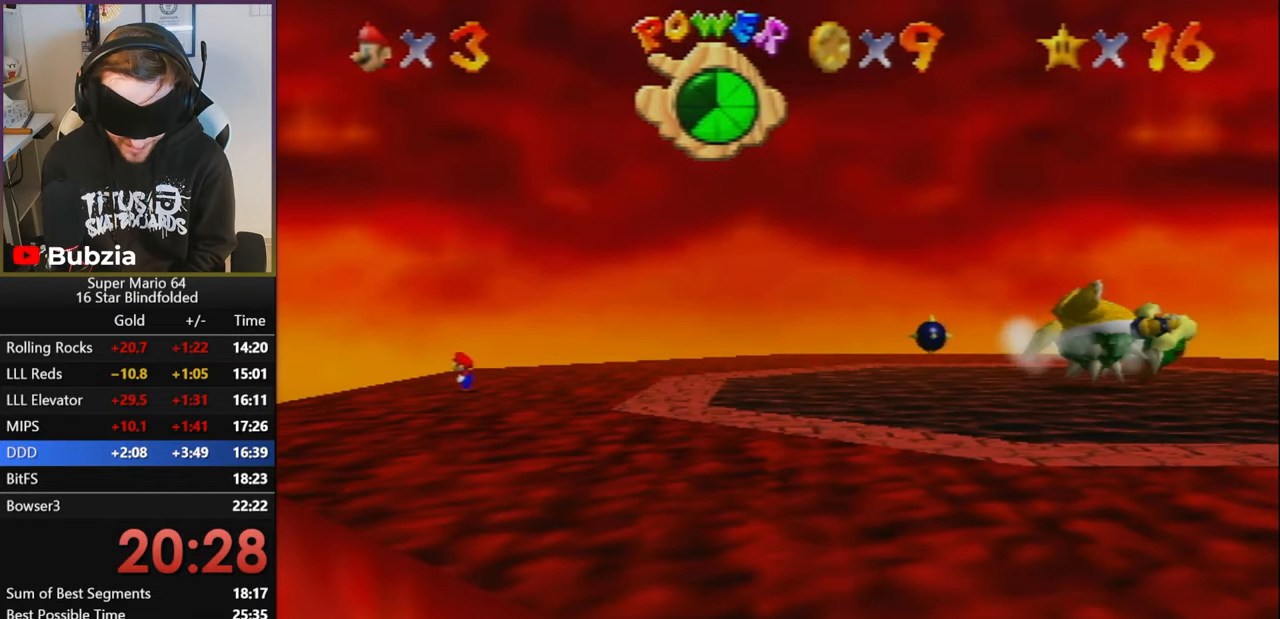
{"buttons": [], "left_stick": "center", "events": []}
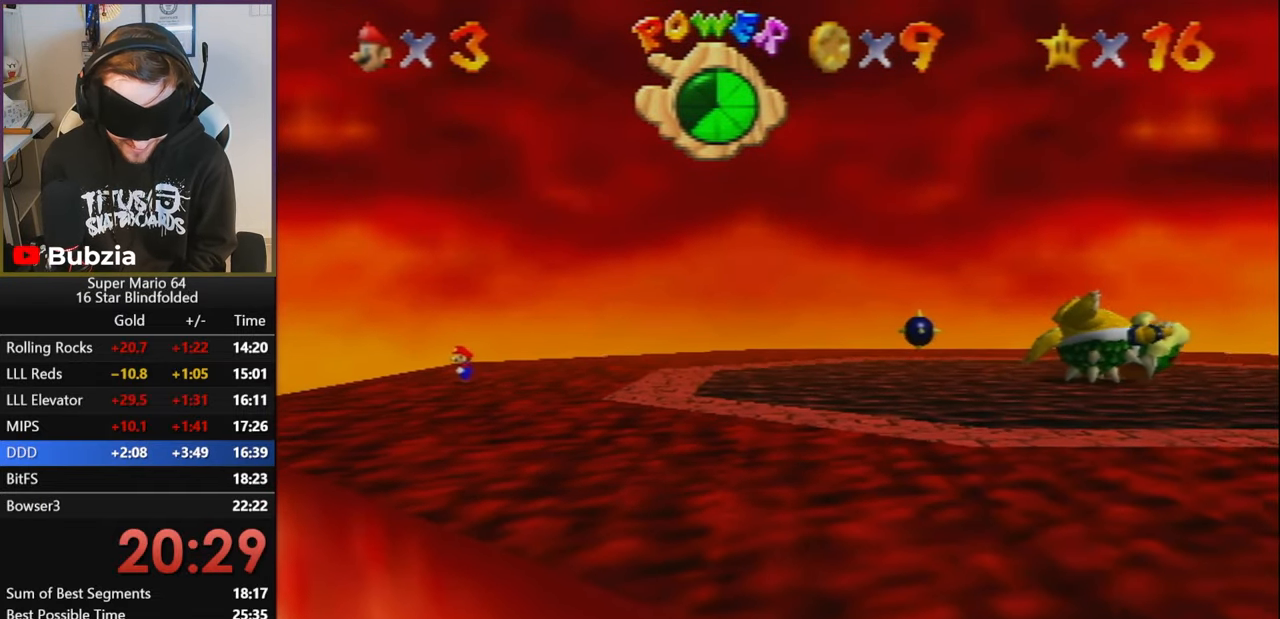
{"buttons": [], "left_stick": "right", "events": [[200, "left_stick", "right"]]}
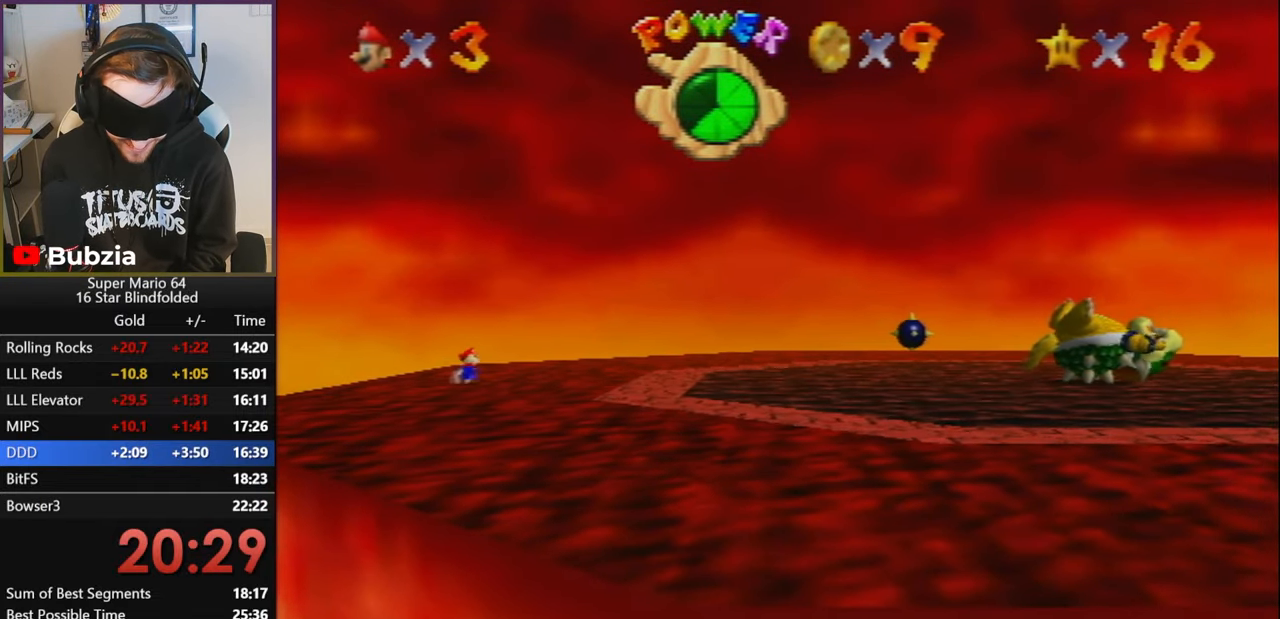
{"buttons": [], "left_stick": "right", "events": []}